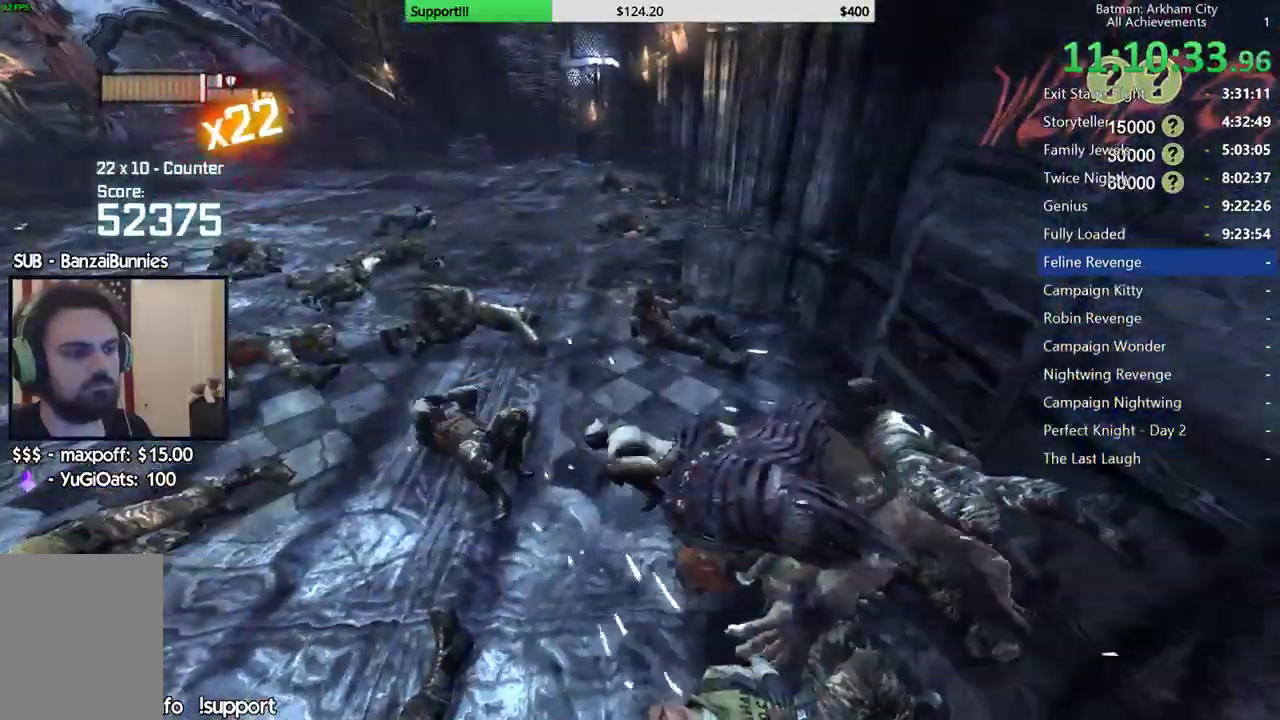
Gameplay with a controller (Xbox layout); each line is a JSON object with the inputs held at the frame after it. "button_events" lists button changes between this image and that frame as [ms after this image, input, new state], when the widget could be followed in between (sticks are given only as held states).
{"buttons": ["R2"], "left_stick": "center", "right_stick": "right", "button_events": [[50, "Y", "down"], [150, "Y", "up"]]}
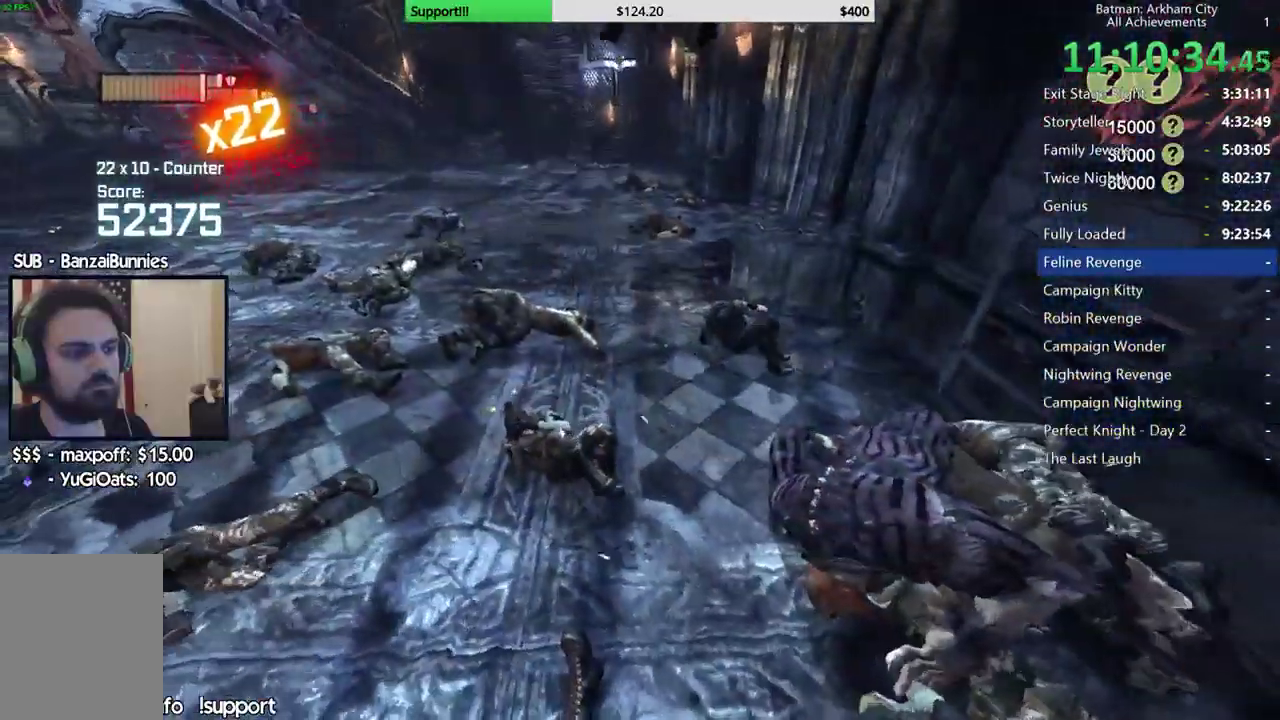
{"buttons": ["R2"], "left_stick": "center", "right_stick": "center", "button_events": []}
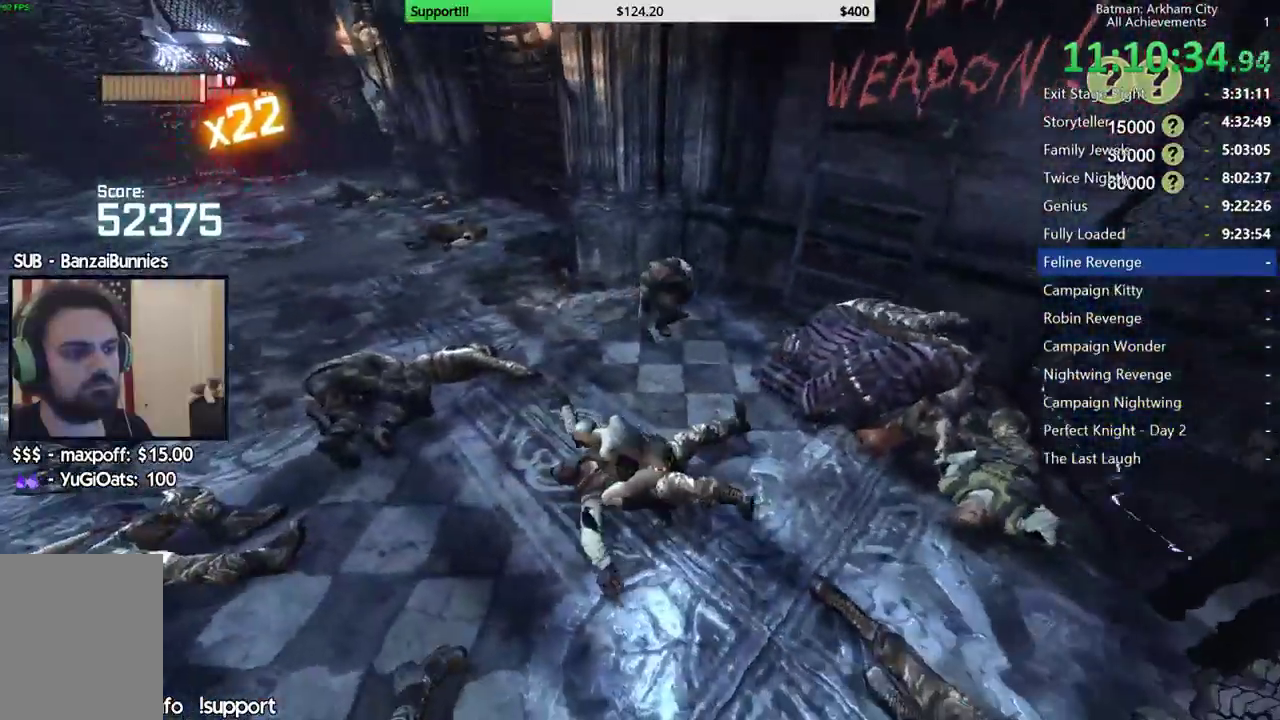
{"buttons": ["R2"], "left_stick": "center", "right_stick": "center", "button_events": []}
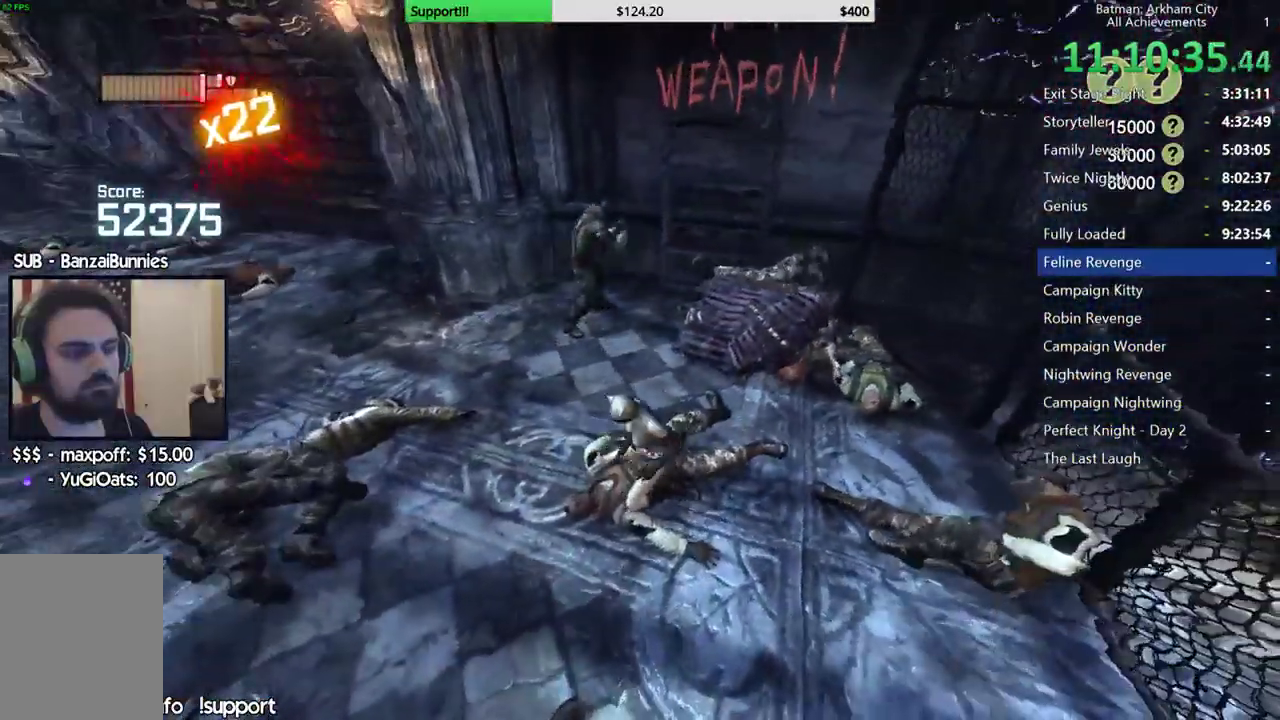
{"buttons": ["R2"], "left_stick": "up", "right_stick": "left", "button_events": []}
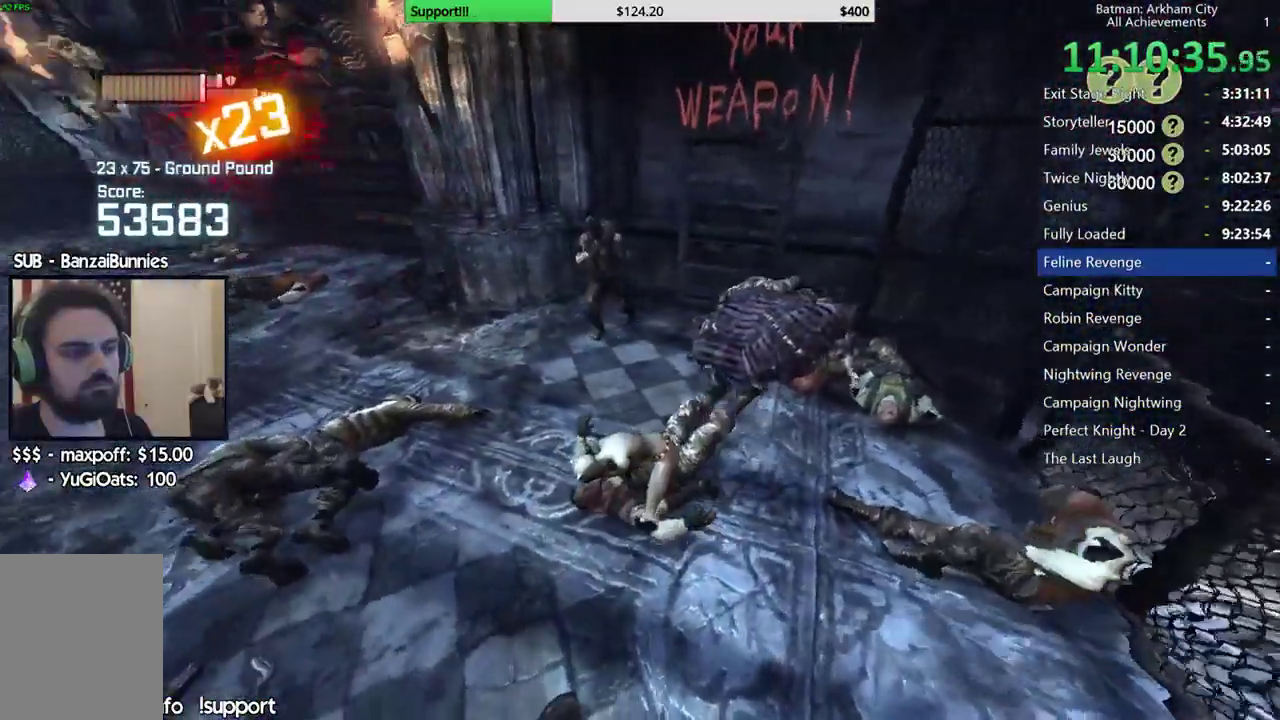
{"buttons": [], "left_stick": "up", "right_stick": "center", "button_events": [[100, "R2", "up"], [150, "L2", "down"], [167, "X", "down"], [300, "X", "up"], [317, "L2", "up"]]}
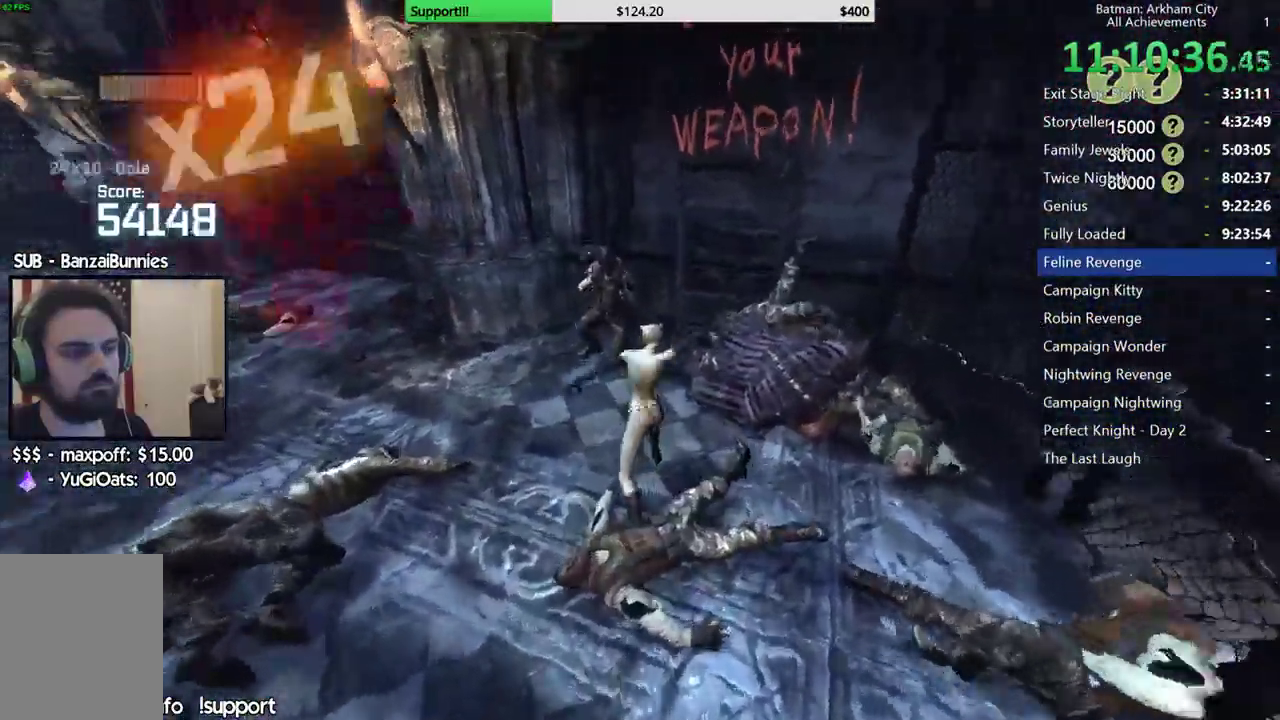
{"buttons": ["A", "R2"], "left_stick": "center", "right_stick": "center", "button_events": [[250, "R2", "down"], [433, "A", "down"]]}
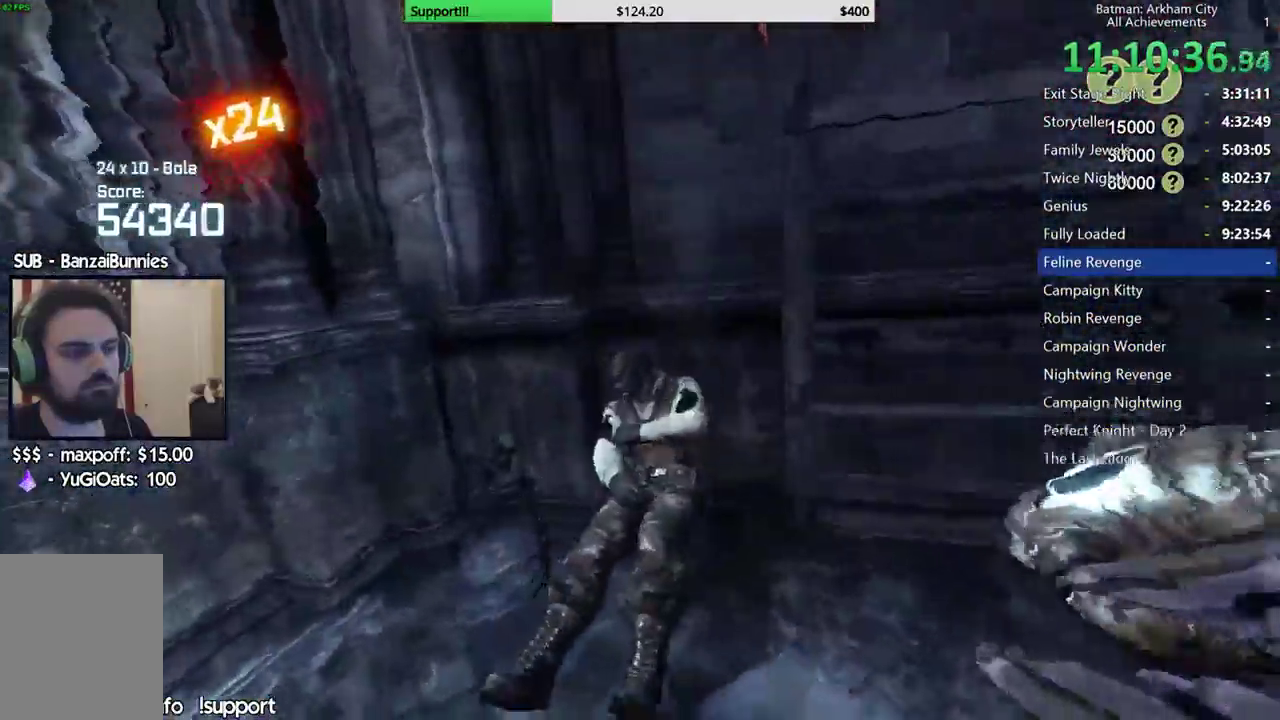
{"buttons": ["R2"], "left_stick": "up-left", "right_stick": "up-left", "button_events": [[100, "A", "up"]]}
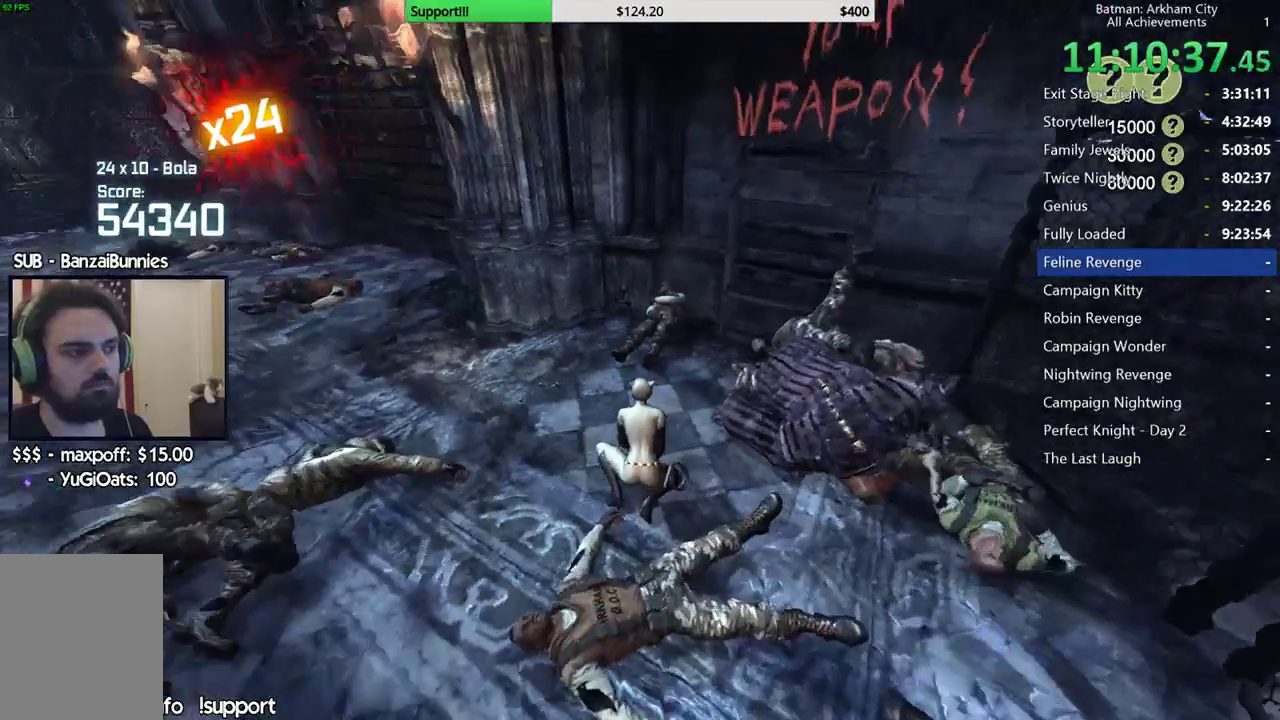
{"buttons": ["A"], "left_stick": "up", "right_stick": "center", "button_events": [[250, "R2", "up"], [467, "A", "down"]]}
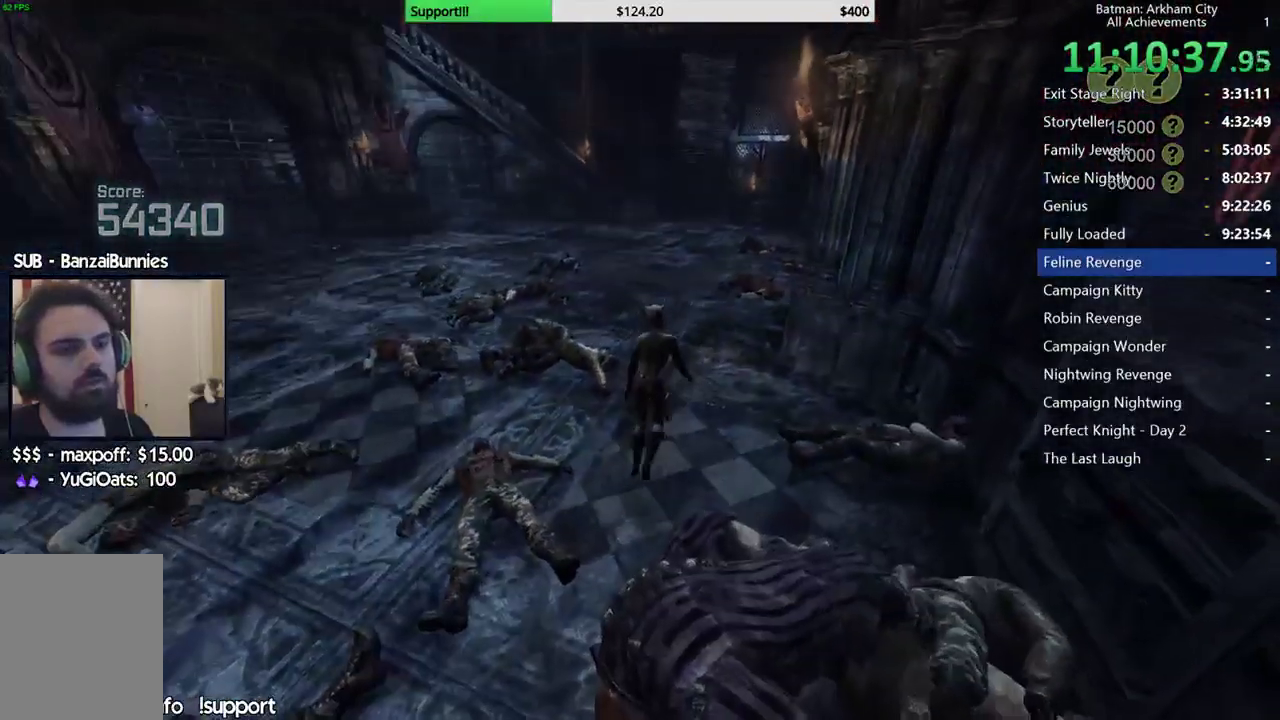
{"buttons": ["A"], "left_stick": "up", "right_stick": "center", "button_events": []}
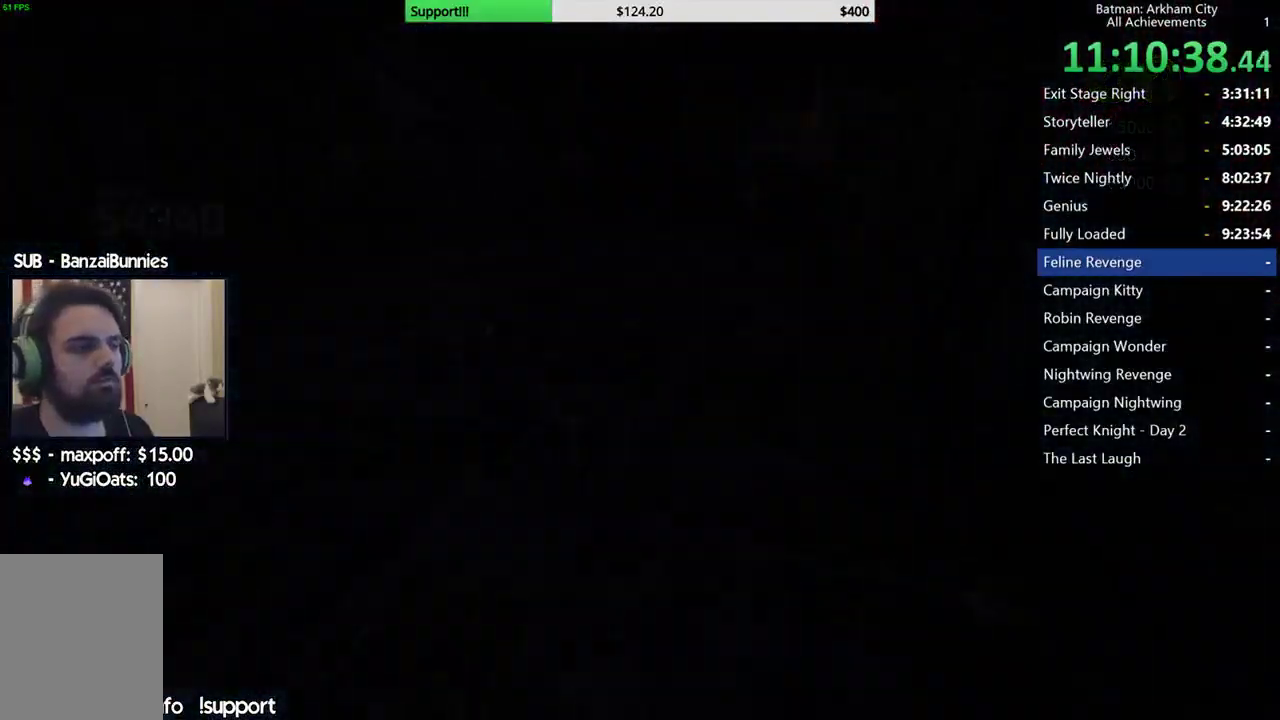
{"buttons": ["A"], "left_stick": "up", "right_stick": "center", "button_events": []}
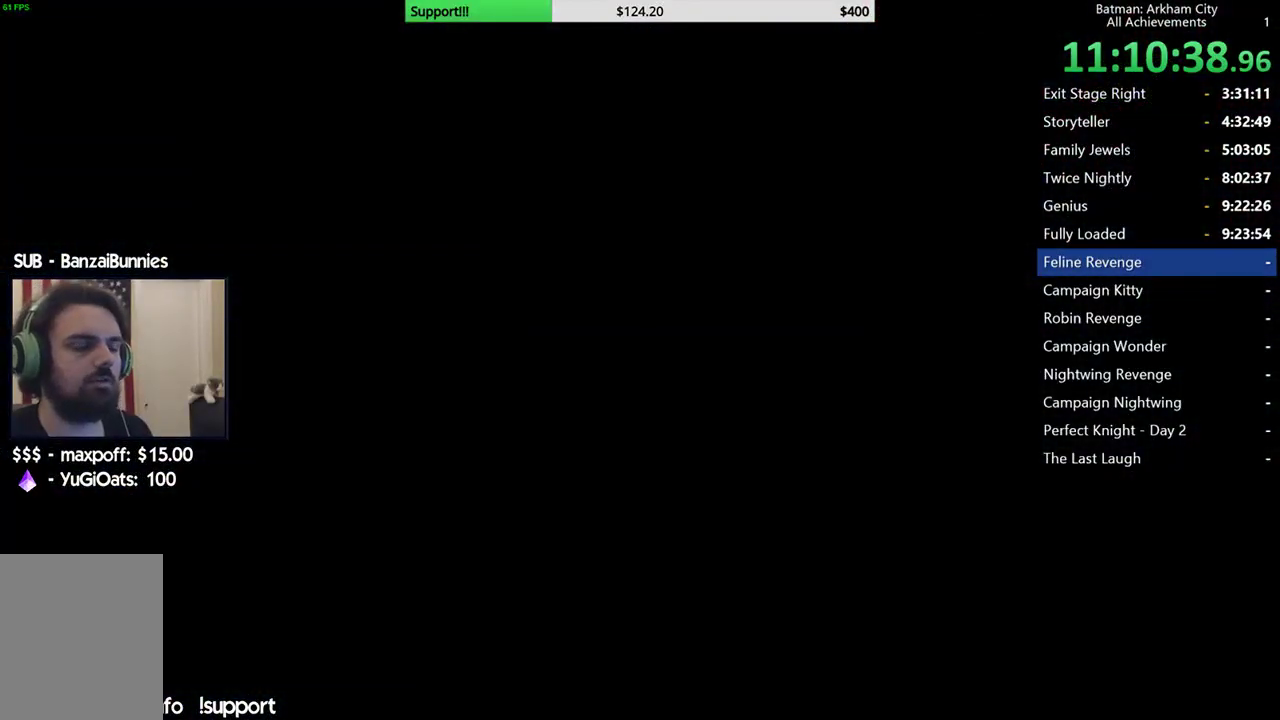
{"buttons": [], "left_stick": "center", "right_stick": "center", "button_events": [[367, "A", "up"]]}
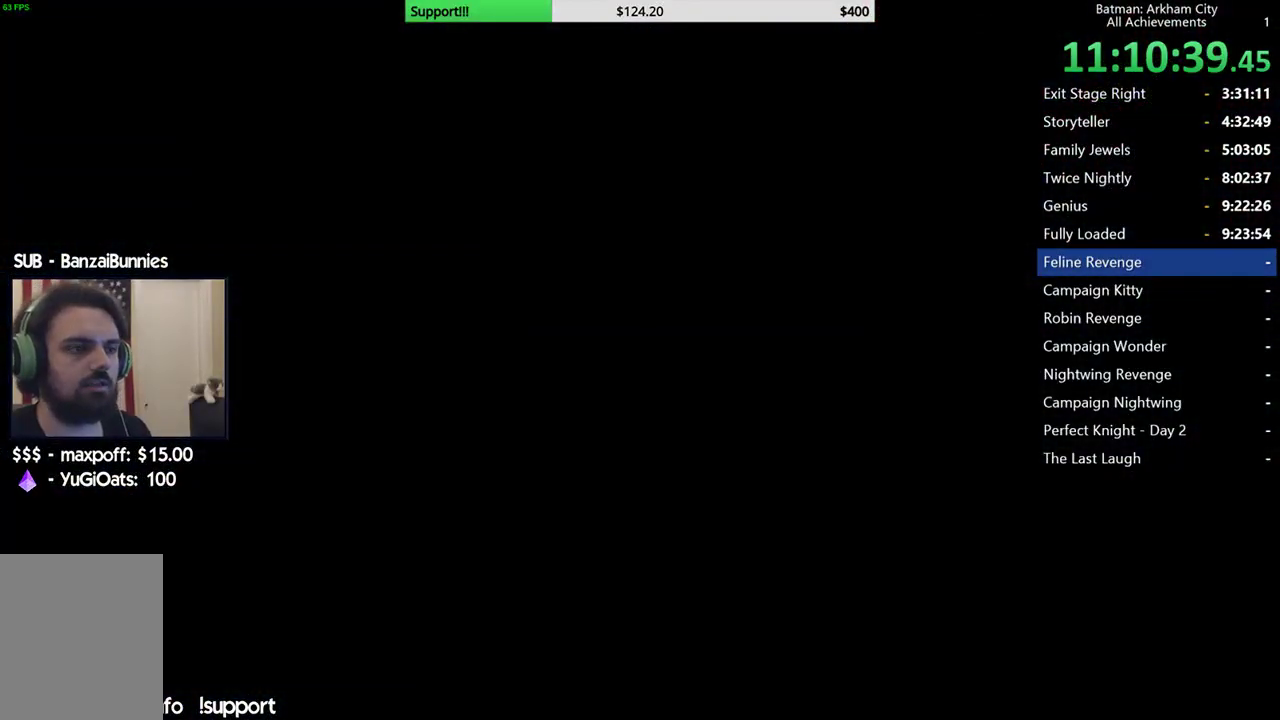
{"buttons": [], "left_stick": "center", "right_stick": "center", "button_events": []}
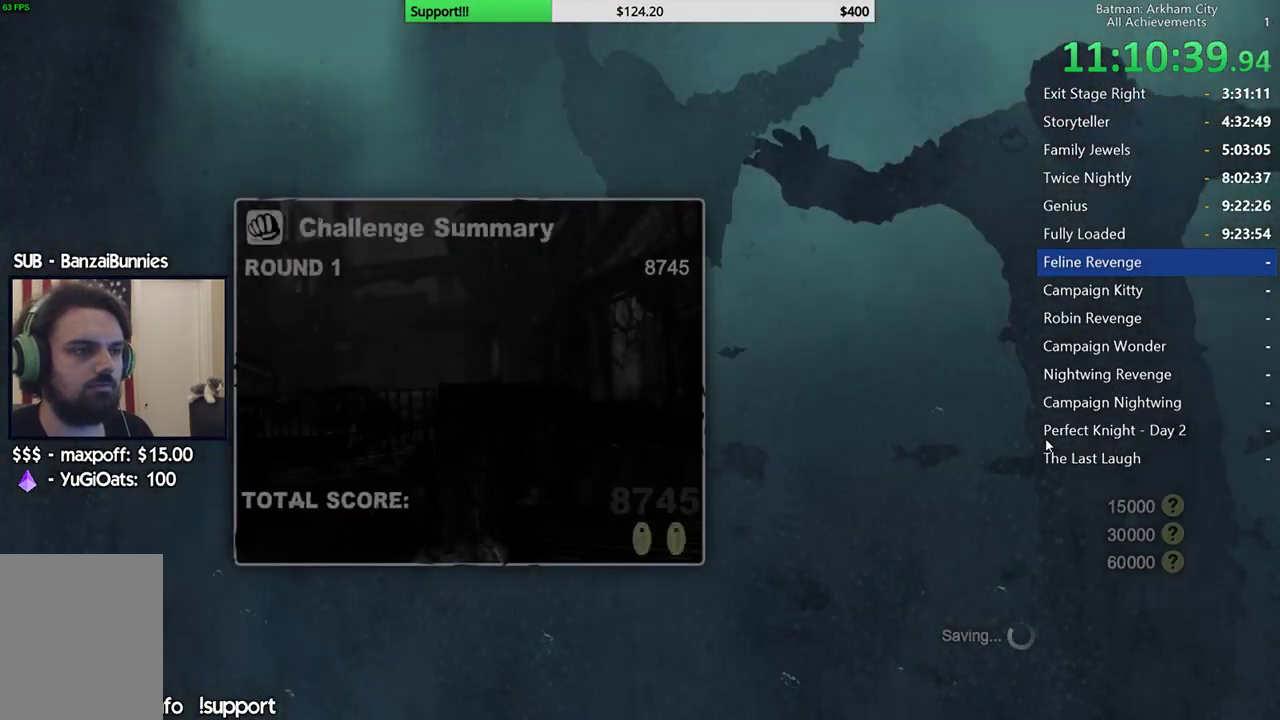
{"buttons": ["A"], "left_stick": "center", "right_stick": "center", "button_events": [[500, "A", "down"]]}
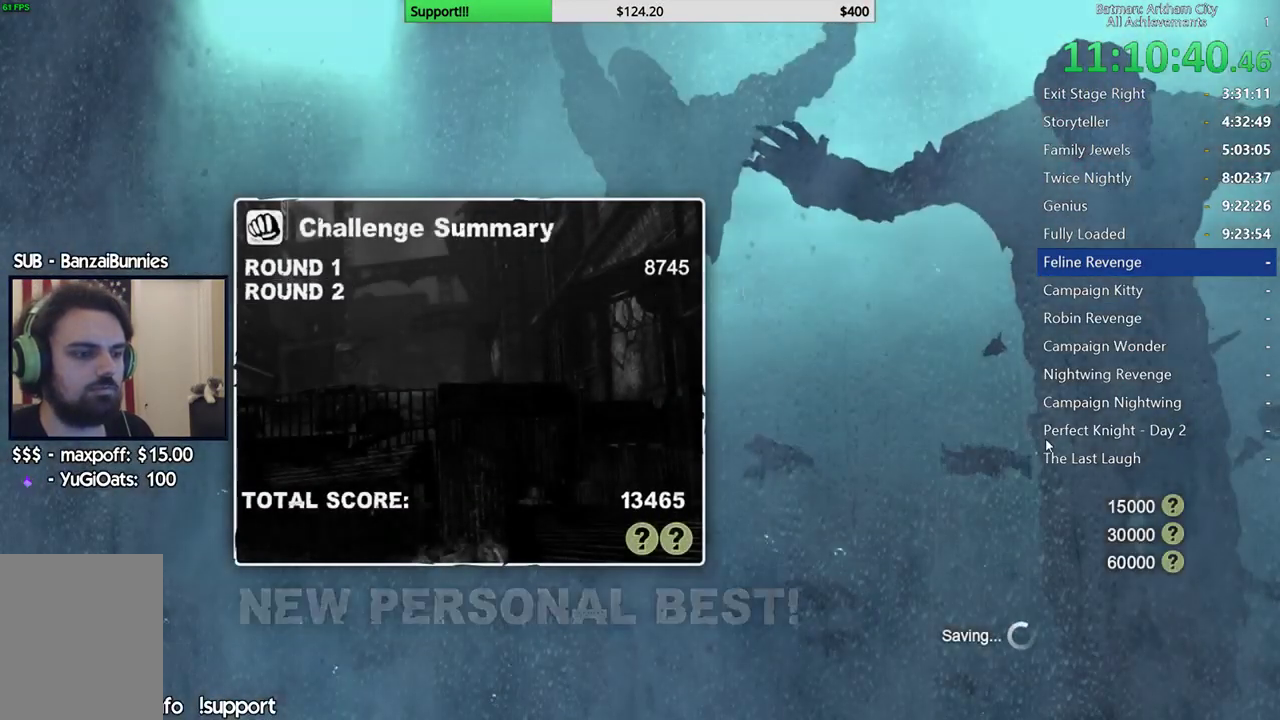
{"buttons": ["A"], "left_stick": "center", "right_stick": "center", "button_events": [[100, "A", "up"], [183, "A", "down"], [267, "A", "up"], [350, "A", "down"], [433, "A", "up"], [500, "A", "down"]]}
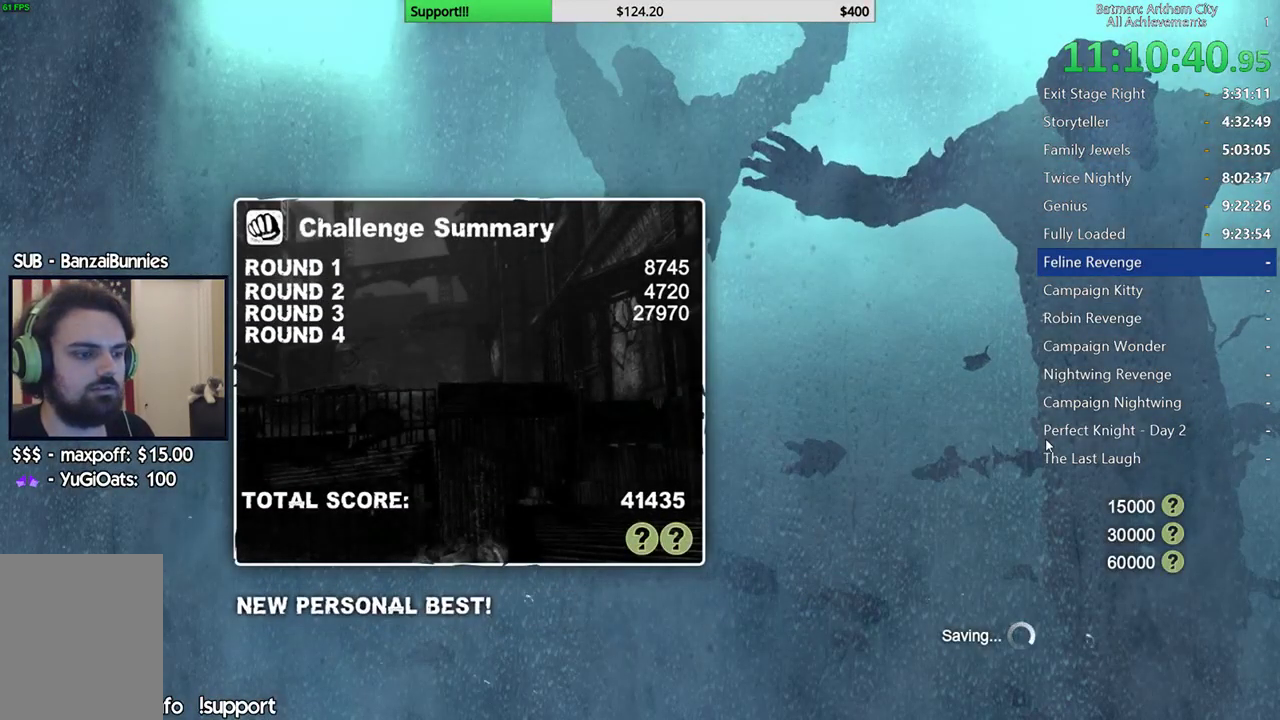
{"buttons": ["A"], "left_stick": "center", "right_stick": "center", "button_events": [[100, "A", "up"], [167, "A", "down"], [250, "A", "up"], [317, "A", "down"], [433, "A", "up"], [500, "A", "down"]]}
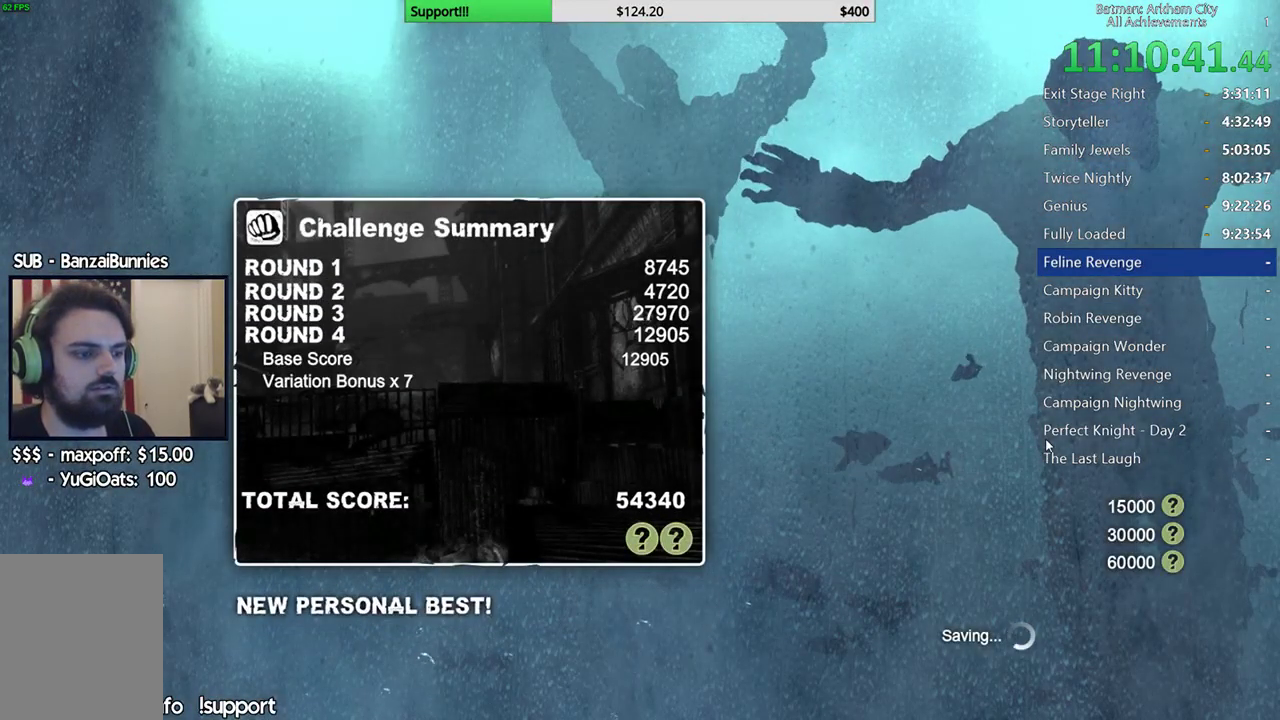
{"buttons": ["A"], "left_stick": "center", "right_stick": "center", "button_events": [[100, "A", "up"], [167, "A", "down"], [267, "A", "up"], [333, "A", "down"], [433, "A", "up"], [500, "A", "down"]]}
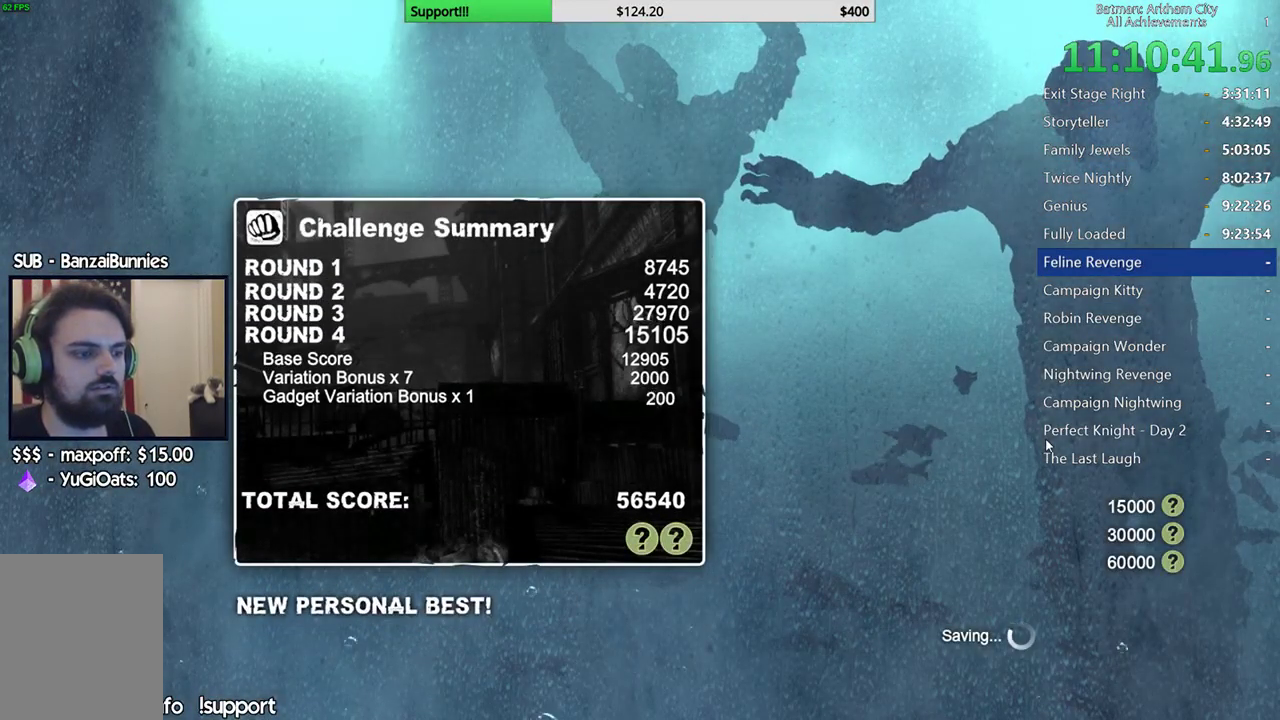
{"buttons": [], "left_stick": "center", "right_stick": "center", "button_events": [[100, "A", "up"], [167, "A", "down"], [250, "A", "up"], [333, "A", "down"], [433, "A", "up"]]}